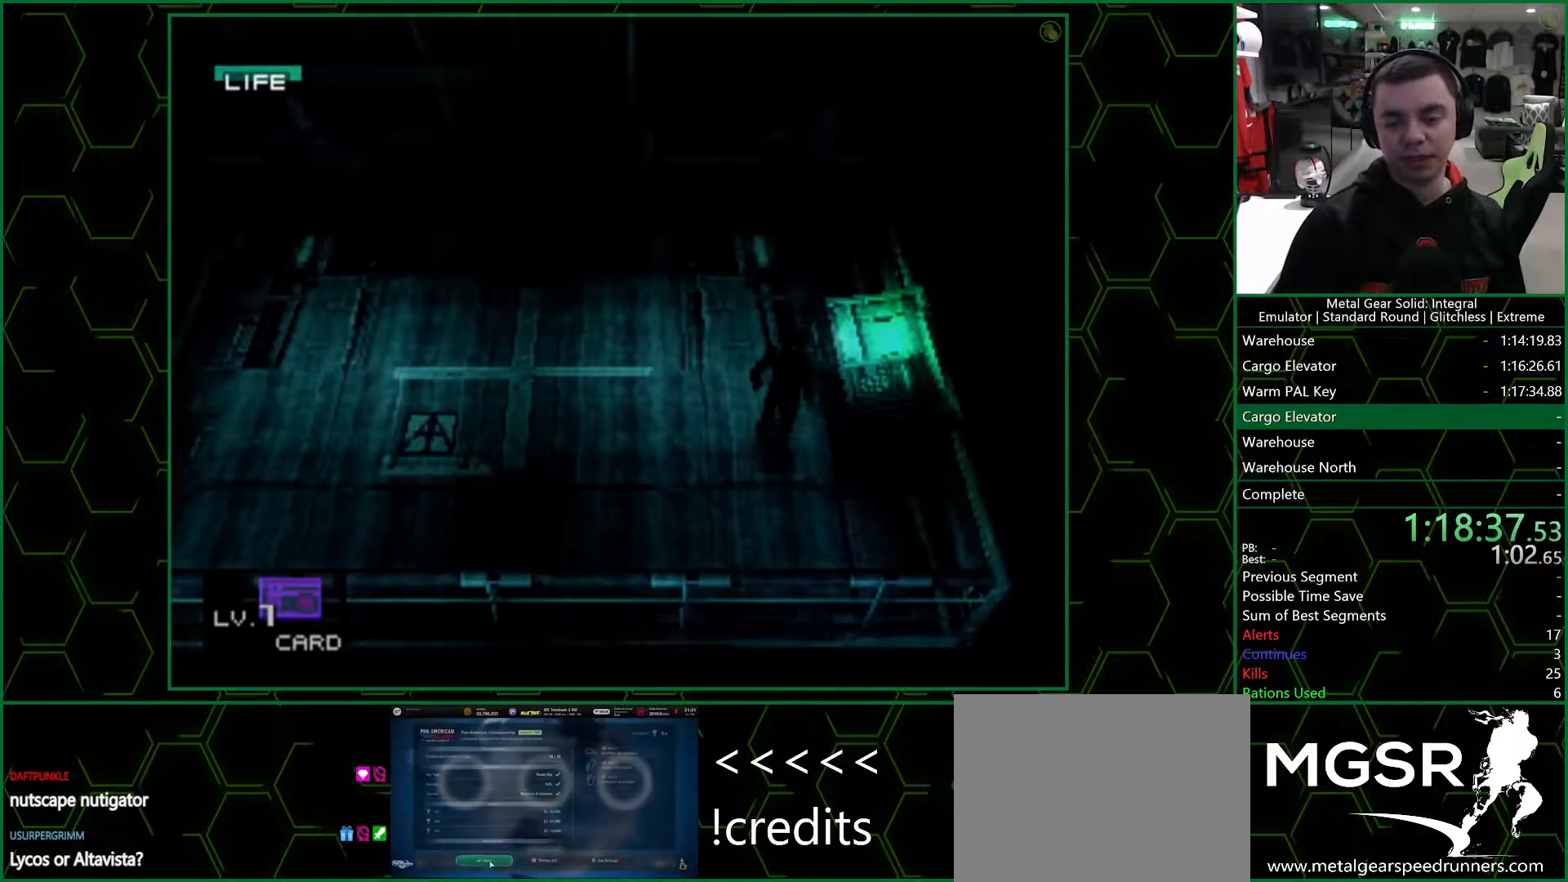
Gameplay with a controller (PlayStation layout); each line is a JSON object with the inputs held at the frame after it (dt_ms = milliseconds from this image to that frame). "events" lists button and stick changes between this image and that frame as [ms after this image, input, new state], when the widget could be followed in between.
{"dt_ms": 500, "buttons": [], "left_stick": "left", "right_stick": "center", "events": [[250, "left_stick", "left"]]}
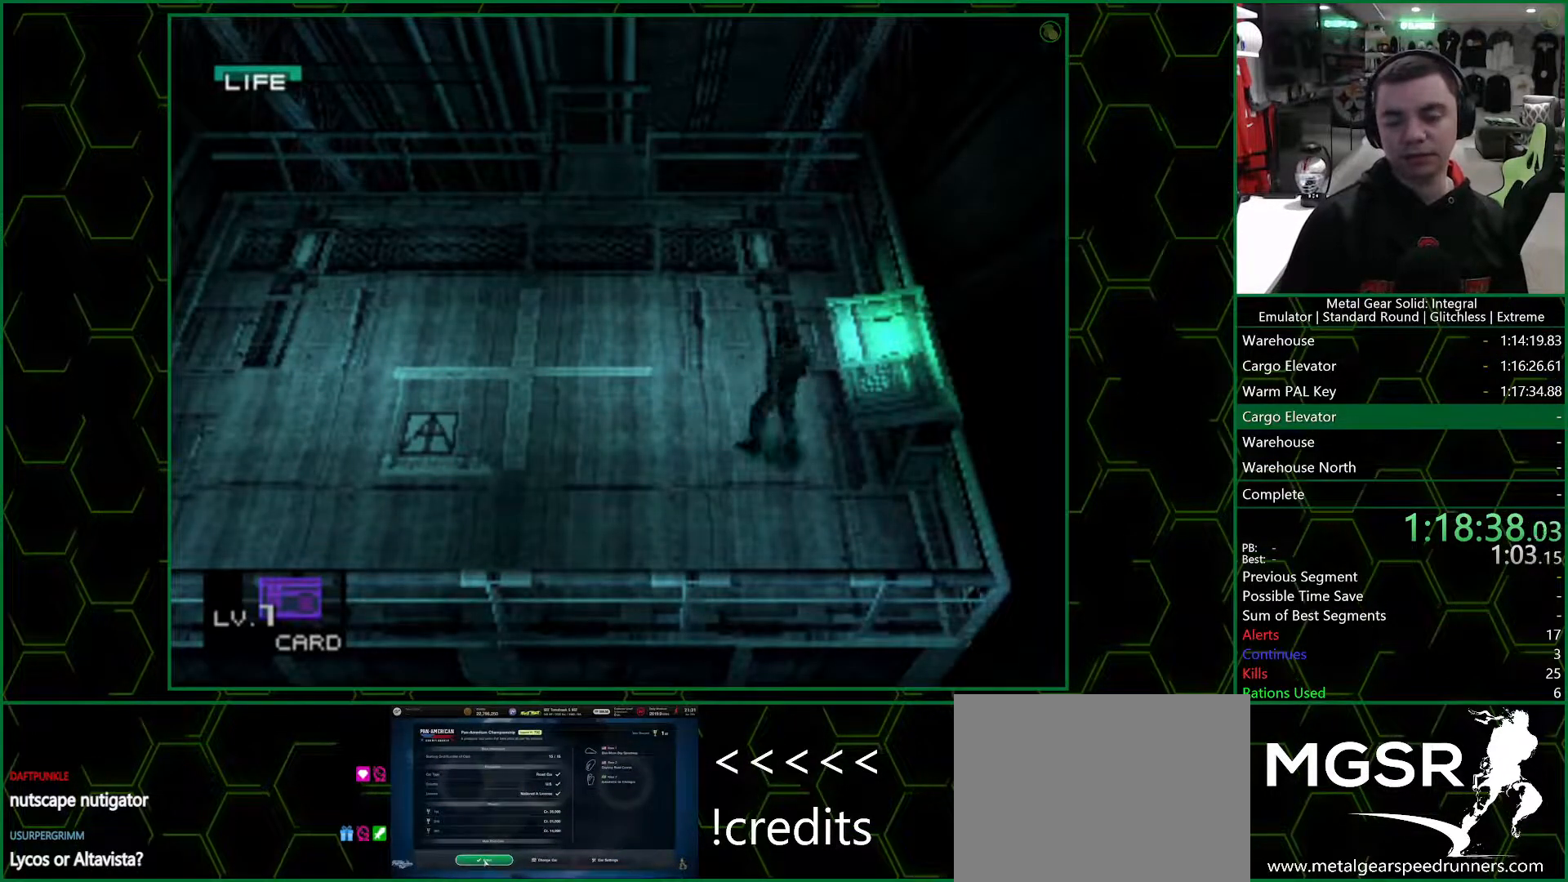
{"dt_ms": 500, "buttons": [], "left_stick": "center", "right_stick": "center", "events": [[117, "R1", "down"], [250, "R1", "up"], [483, "left_stick", "center"]]}
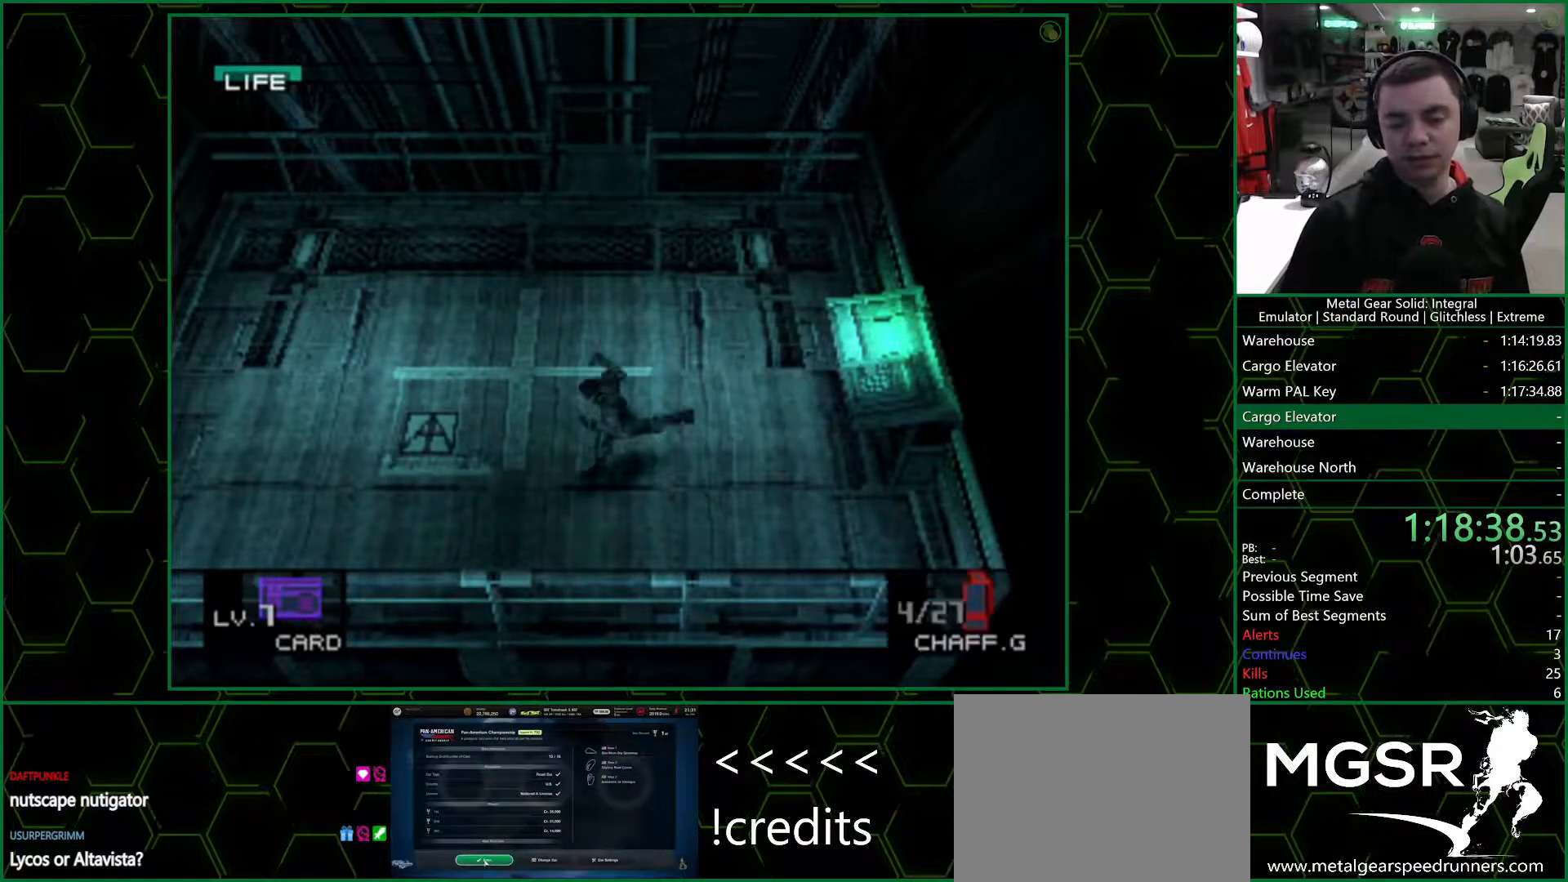
{"dt_ms": 1000, "buttons": [], "left_stick": "center", "right_stick": "center", "events": [[417, "left_stick", "down-left"], [900, "left_stick", "center"]]}
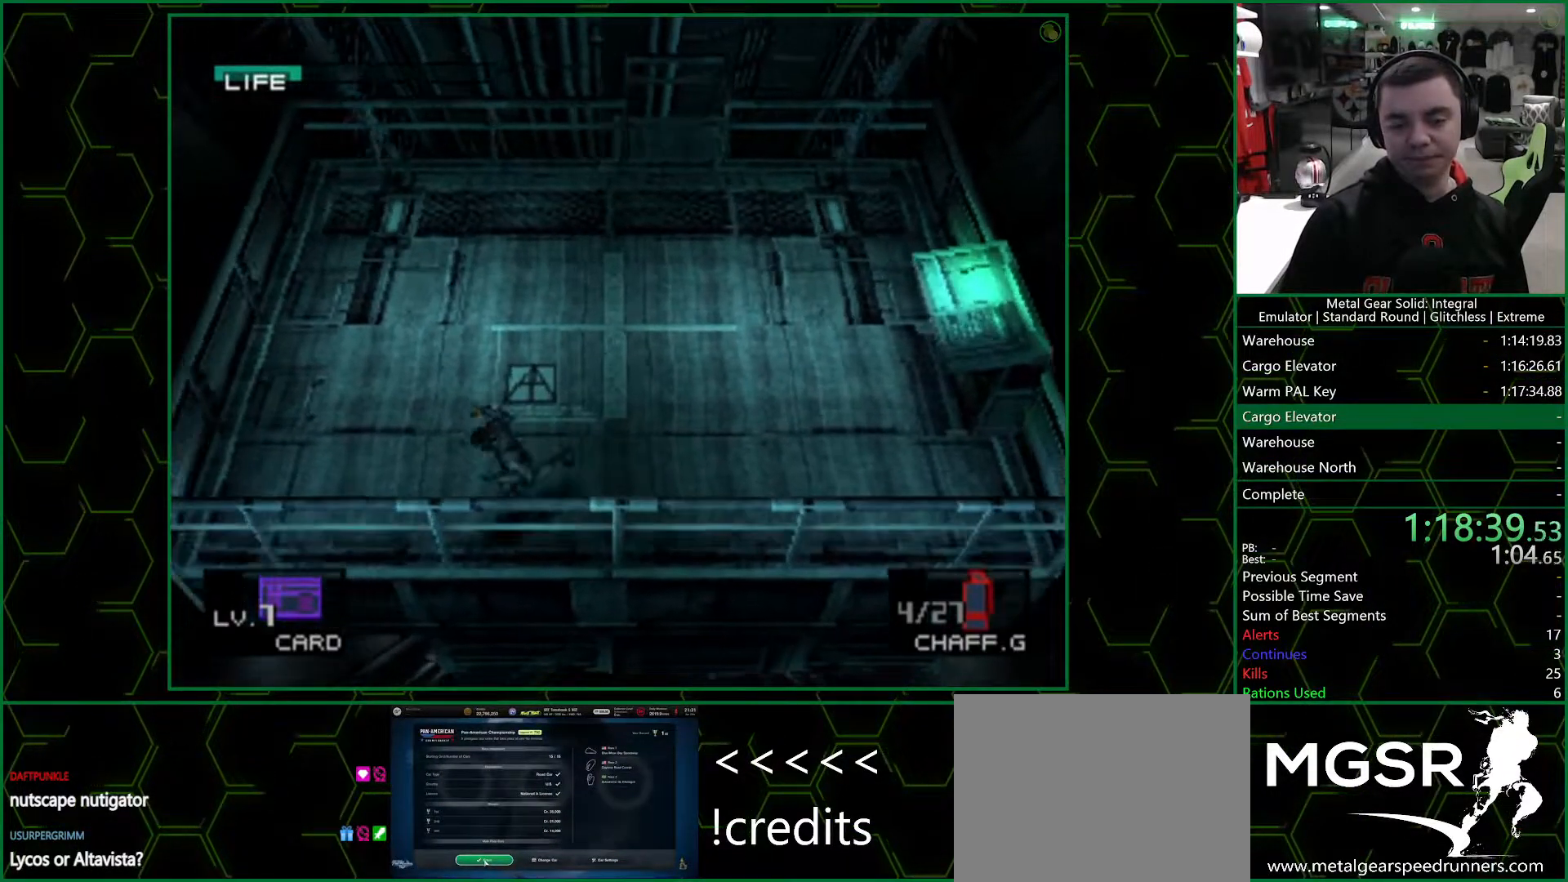
{"dt_ms": 500, "buttons": [], "left_stick": "center", "right_stick": "center", "events": [[200, "DPAD_UP", "down"], [267, "DPAD_UP", "up"]]}
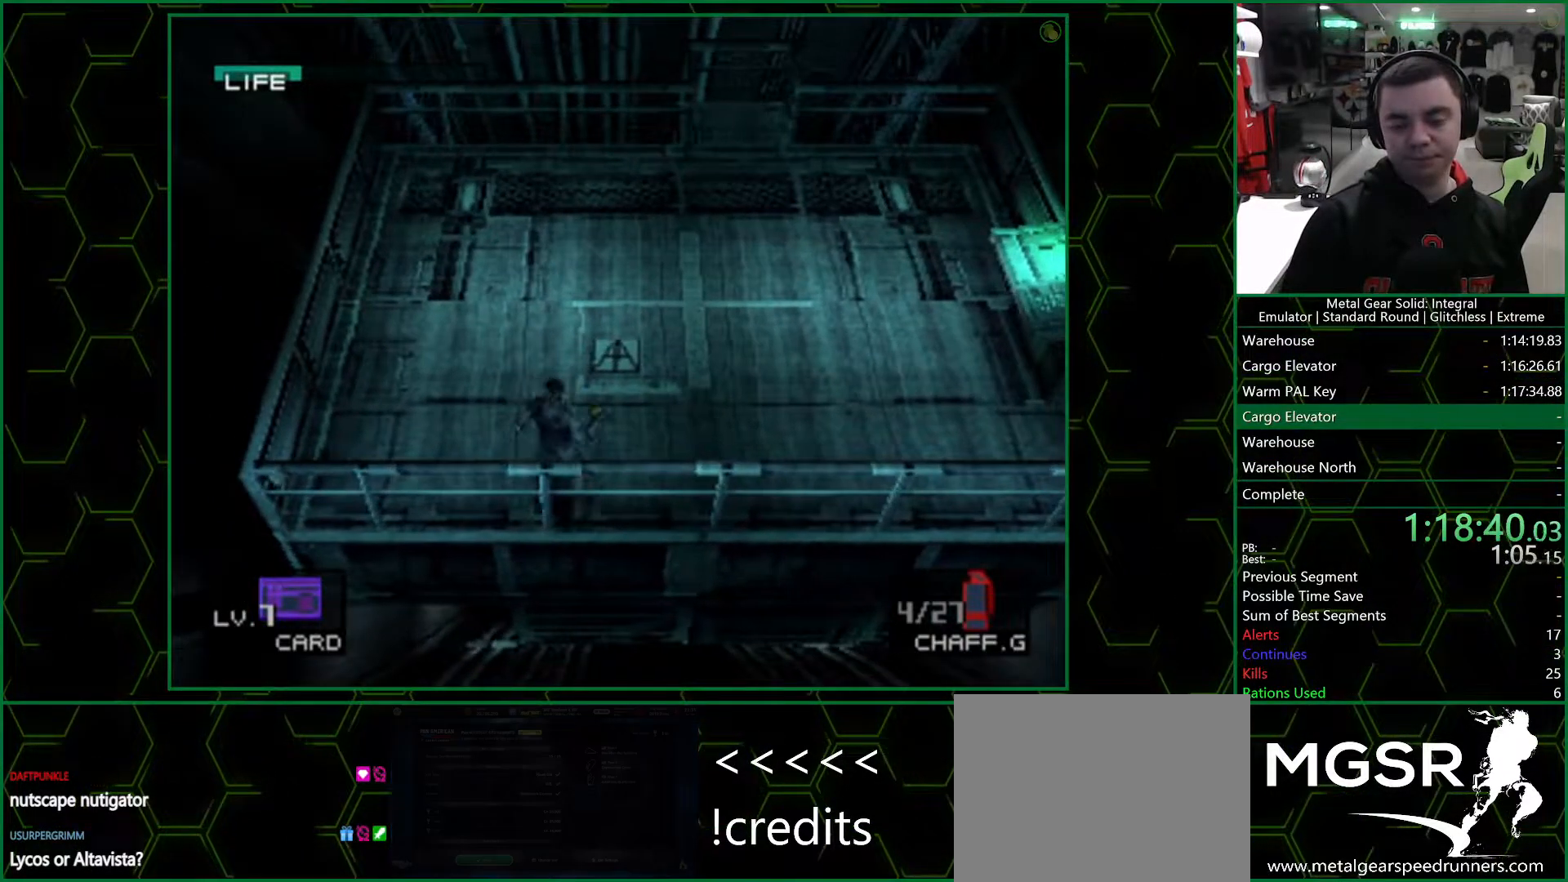
{"dt_ms": 500, "buttons": [], "left_stick": "left", "right_stick": "center", "events": [[183, "left_stick", "left"]]}
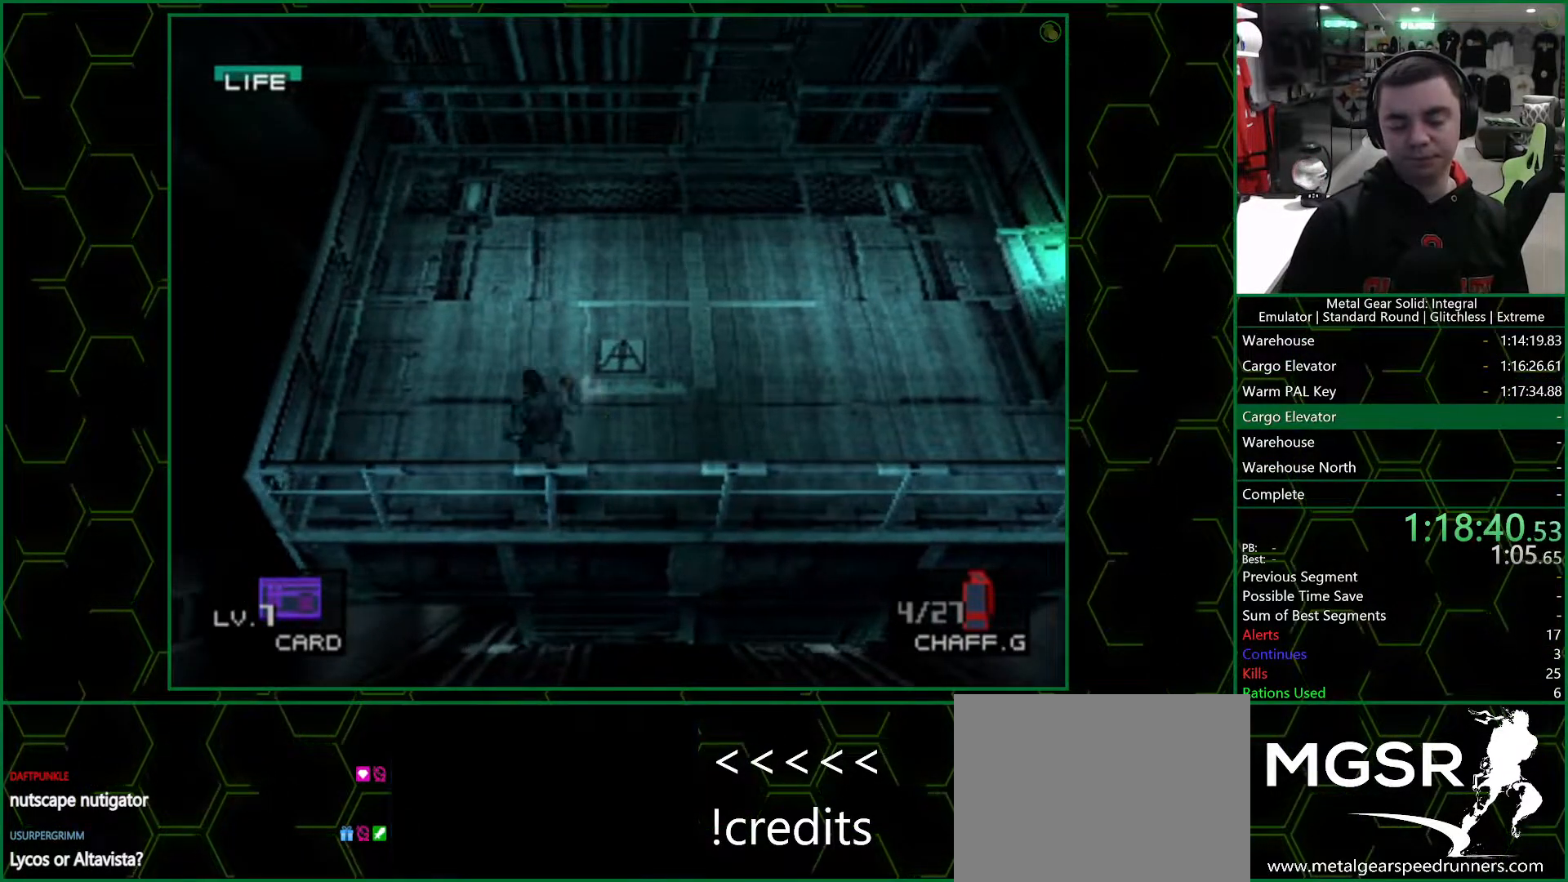
{"dt_ms": 500, "buttons": [], "left_stick": "center", "right_stick": "center", "events": [[67, "left_stick", "center"], [350, "DPAD_RIGHT", "down"], [400, "DPAD_RIGHT", "up"]]}
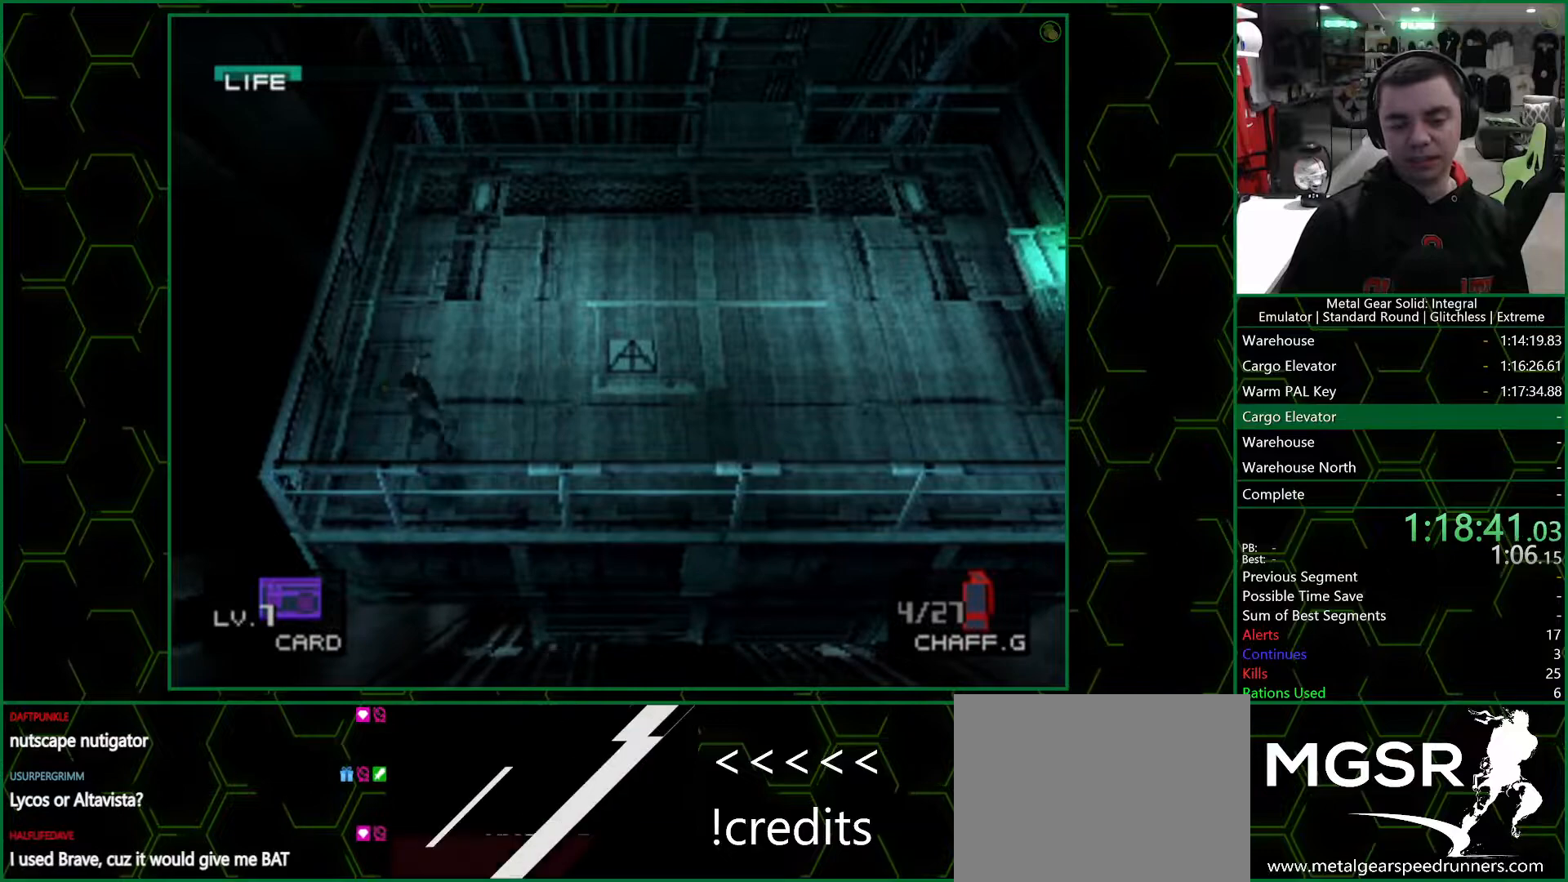
{"dt_ms": 500, "buttons": ["DPAD_RIGHT"], "left_stick": "center", "right_stick": "center", "events": [[317, "DPAD_RIGHT", "down"]]}
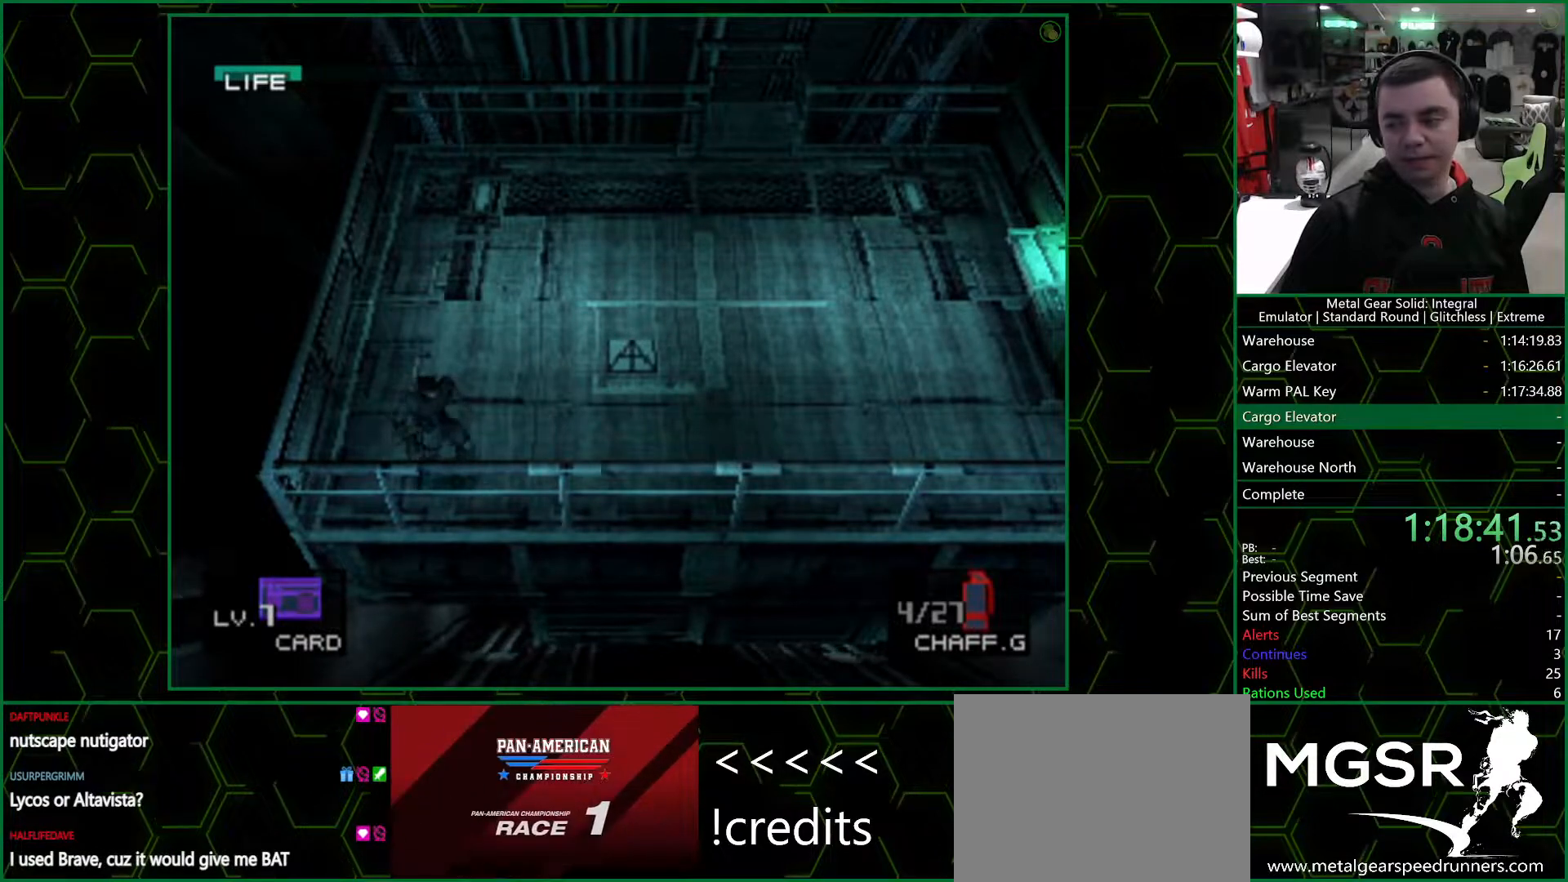
{"dt_ms": 500, "buttons": ["DPAD_RIGHT"], "left_stick": "center", "right_stick": "center", "events": []}
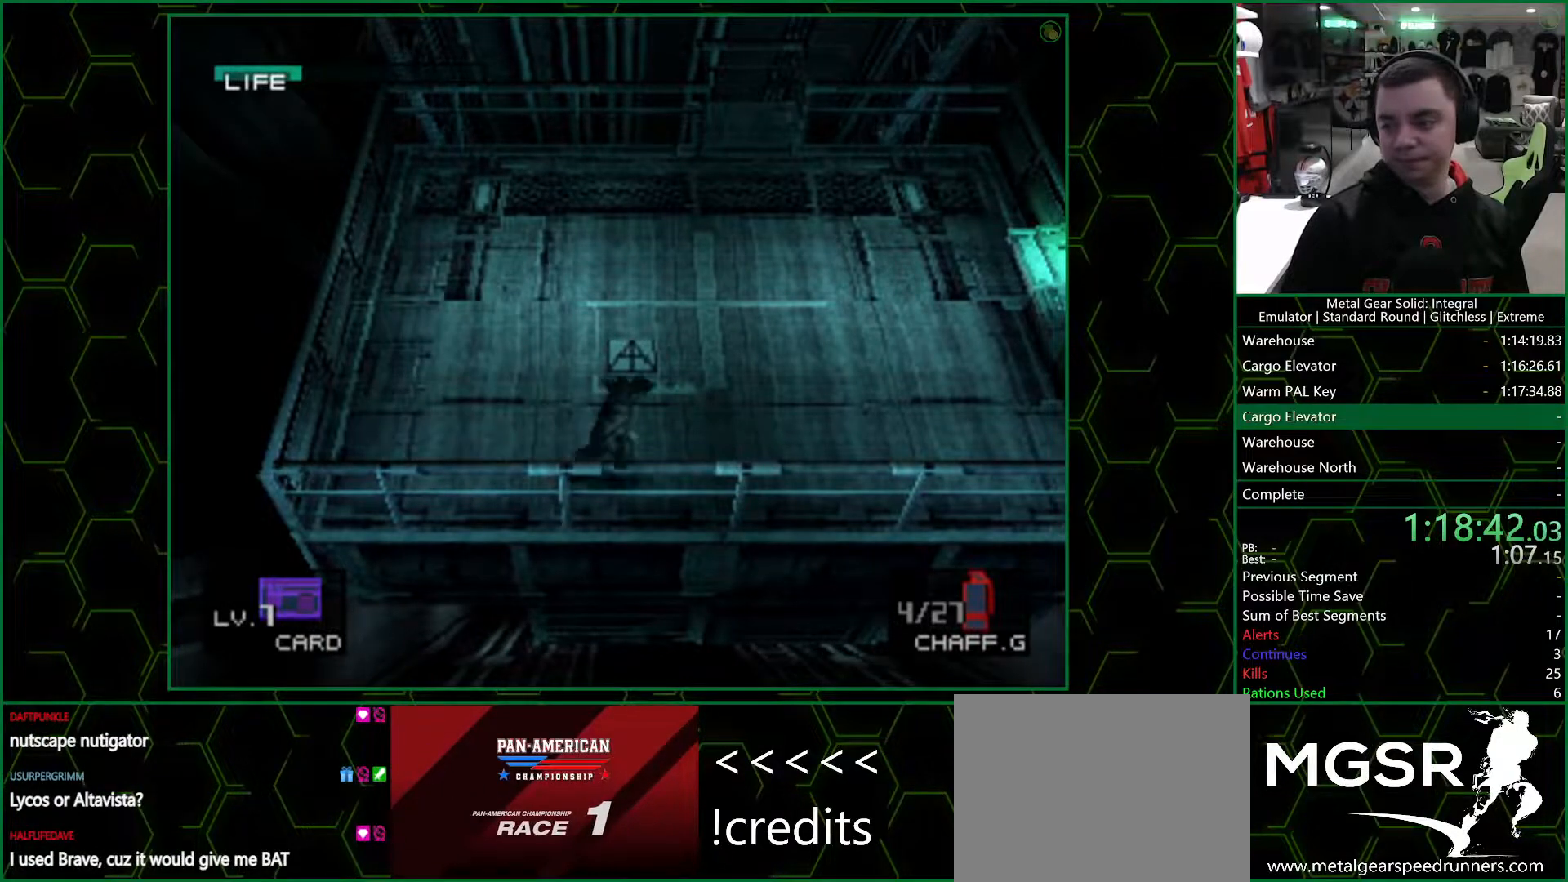
{"dt_ms": 500, "buttons": [], "left_stick": "center", "right_stick": "center", "events": [[217, "DPAD_RIGHT", "up"]]}
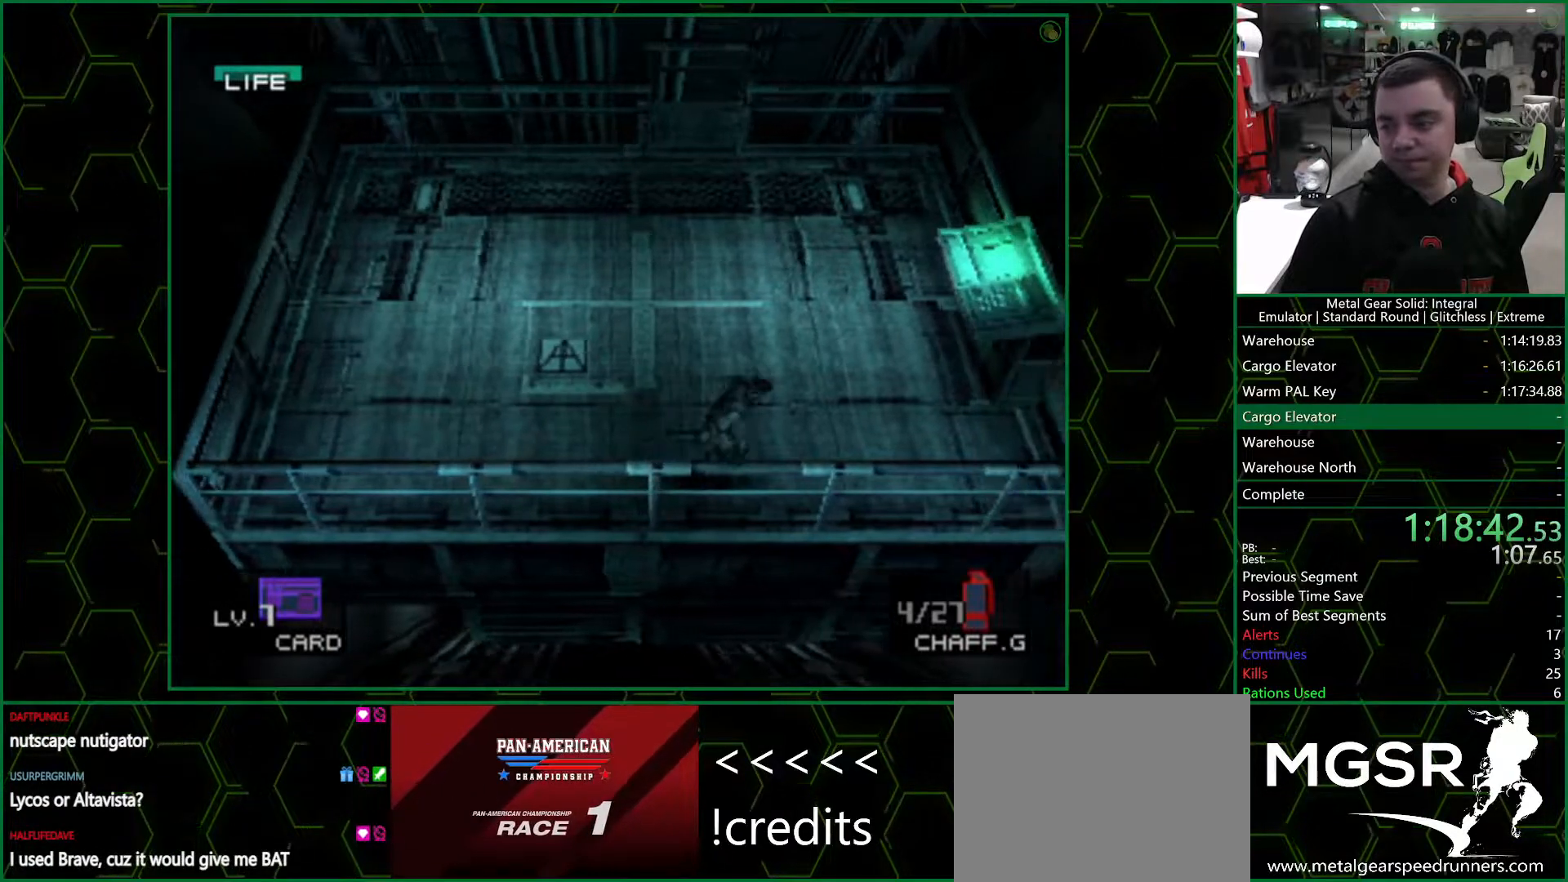
{"dt_ms": 500, "buttons": [], "left_stick": "center", "right_stick": "center", "events": [[83, "DPAD_LEFT", "down"], [133, "DPAD_LEFT", "up"]]}
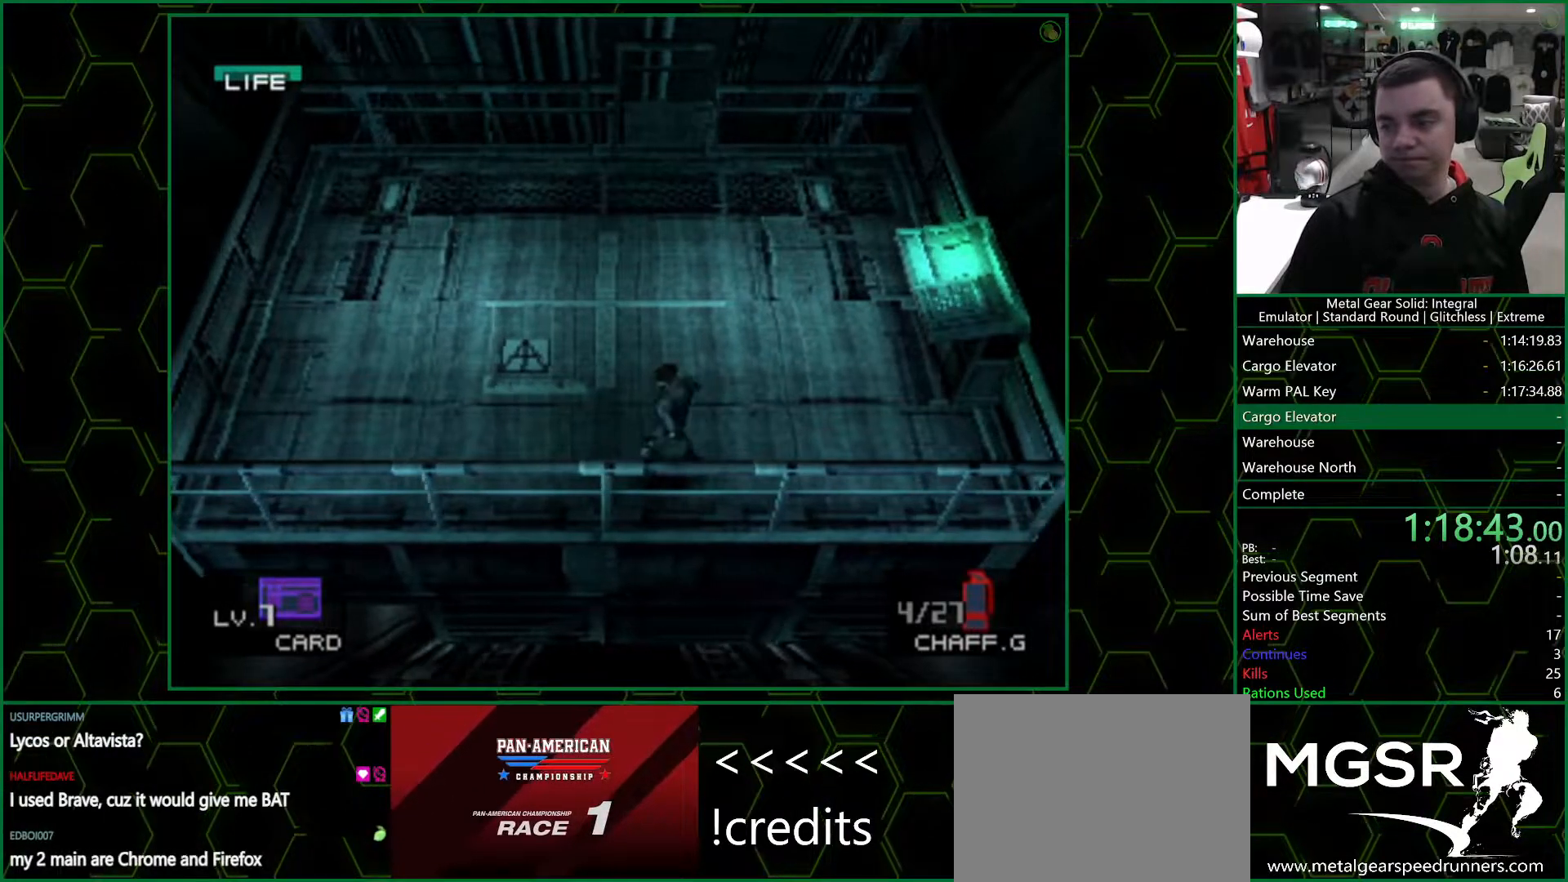
{"dt_ms": 500, "buttons": [], "left_stick": "center", "right_stick": "center", "events": []}
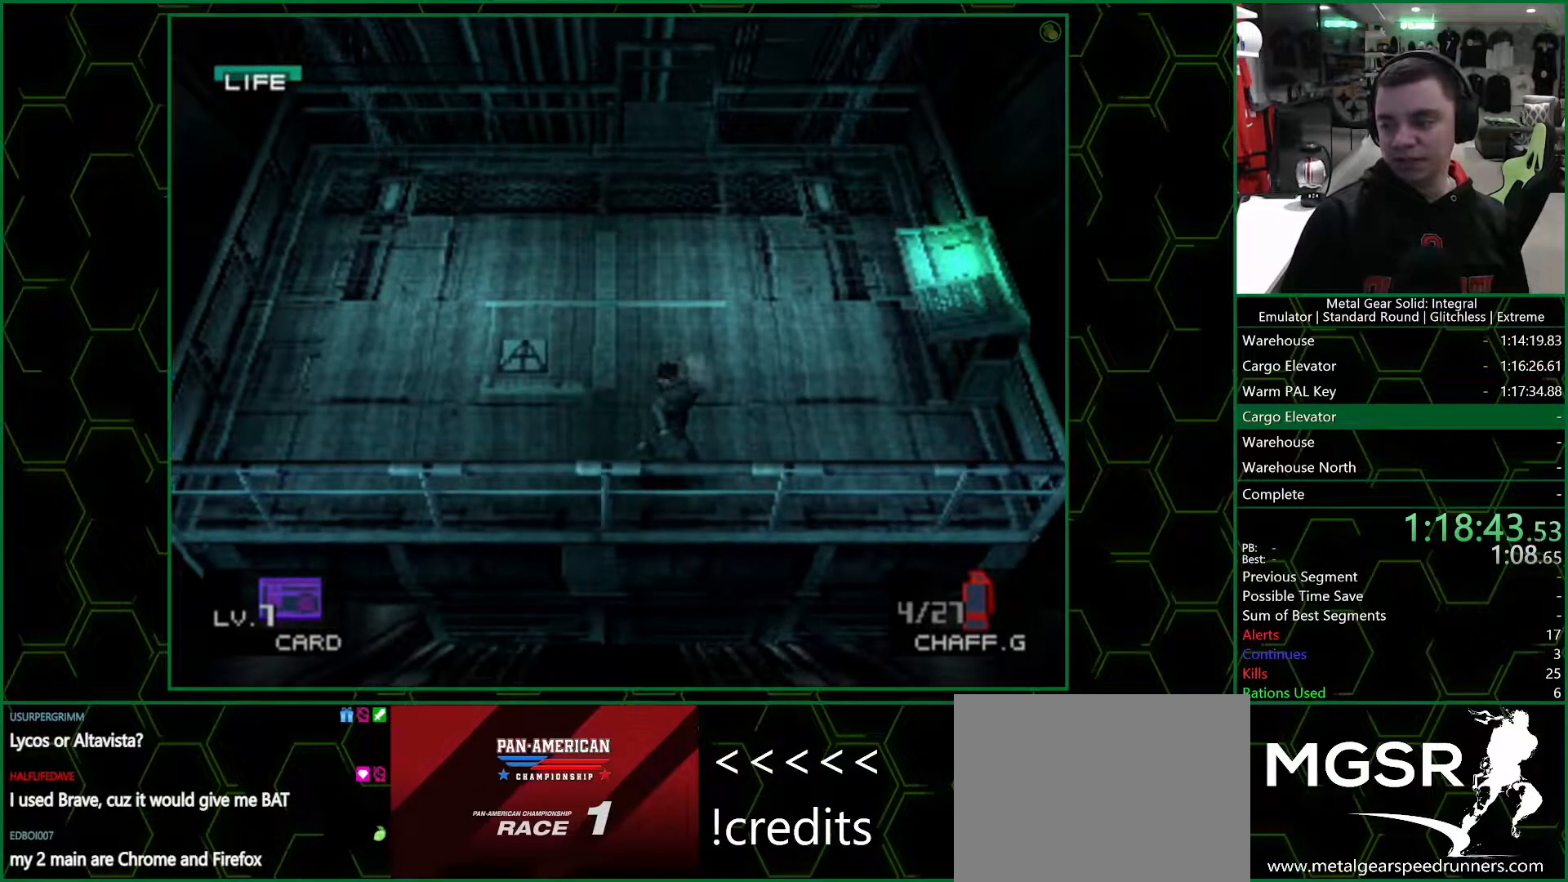
{"dt_ms": 500, "buttons": [], "left_stick": "center", "right_stick": "center", "events": []}
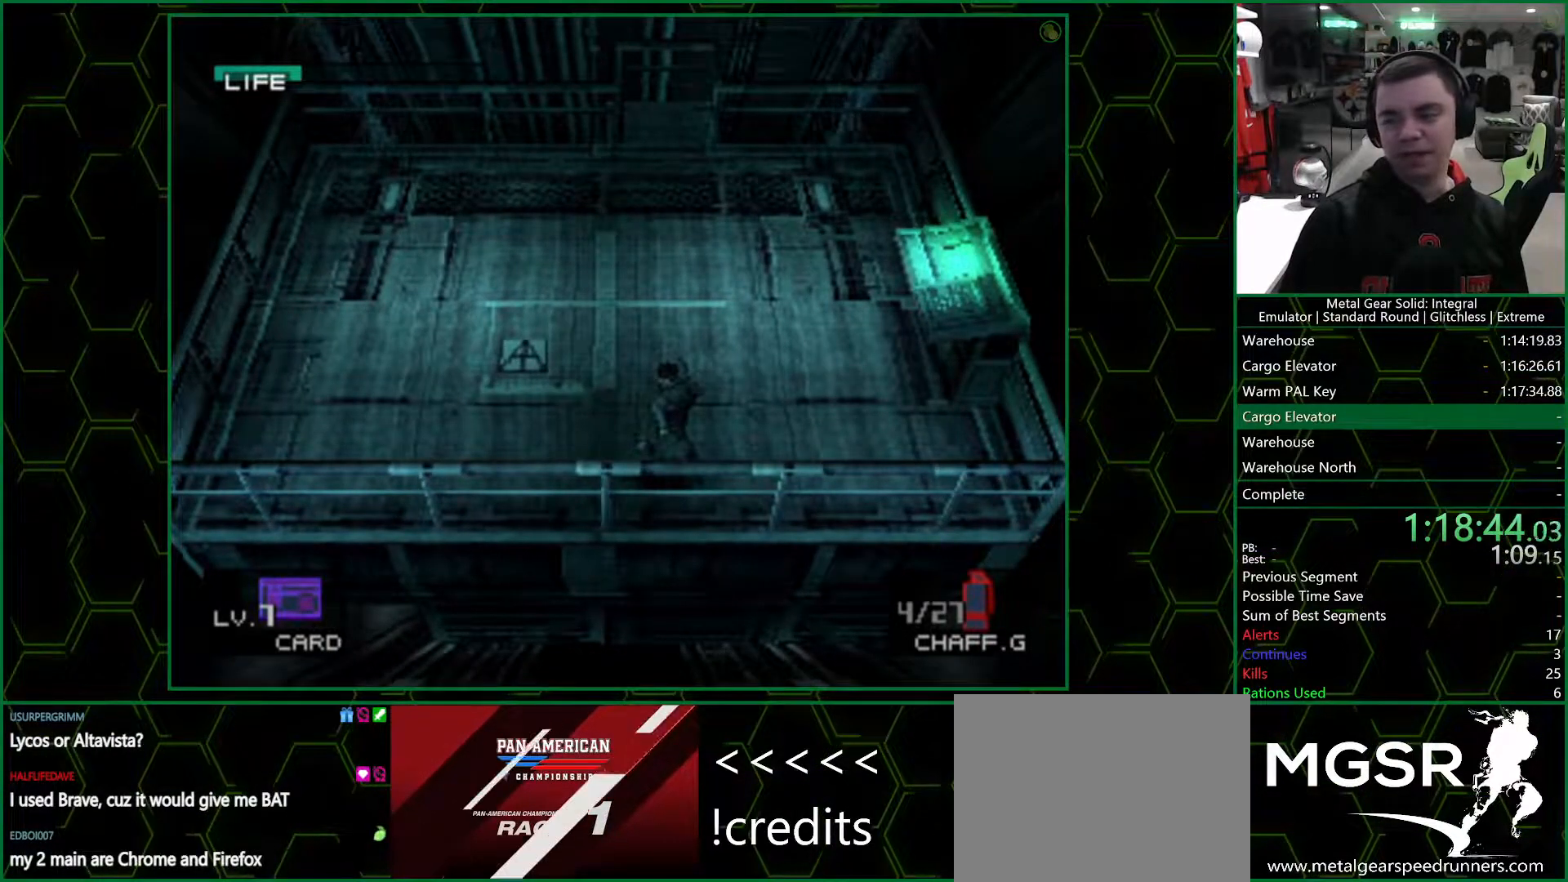
{"dt_ms": 500, "buttons": [], "left_stick": "center", "right_stick": "center", "events": []}
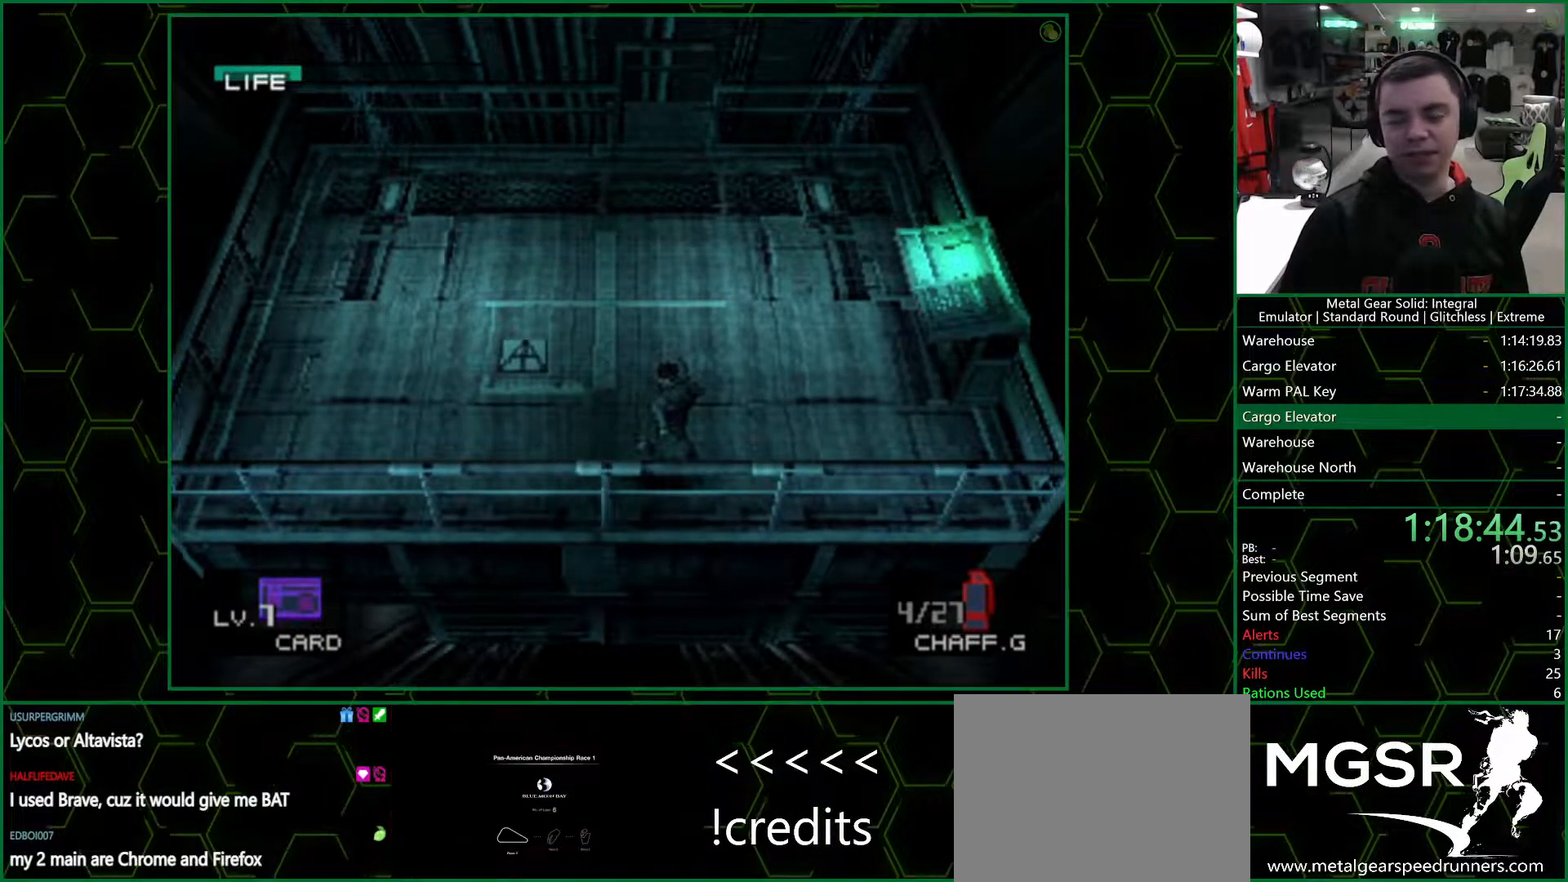
{"dt_ms": 500, "buttons": [], "left_stick": "center", "right_stick": "center", "events": [[167, "left_stick", "left"], [483, "left_stick", "center"]]}
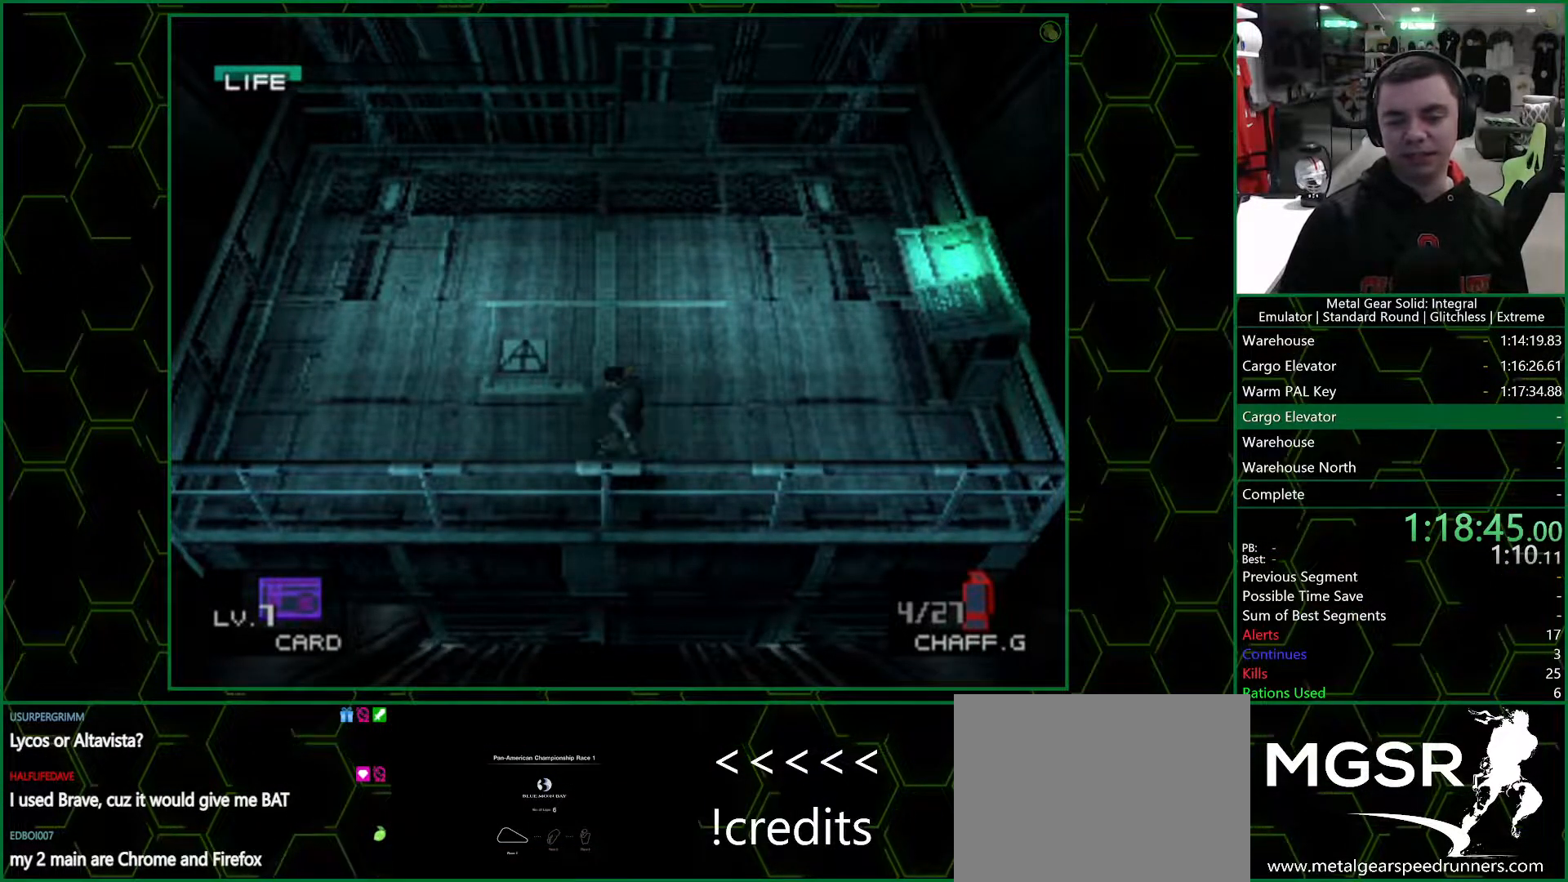
{"dt_ms": 500, "buttons": ["DPAD_RIGHT"], "left_stick": "center", "right_stick": "center", "events": [[317, "DPAD_RIGHT", "down"]]}
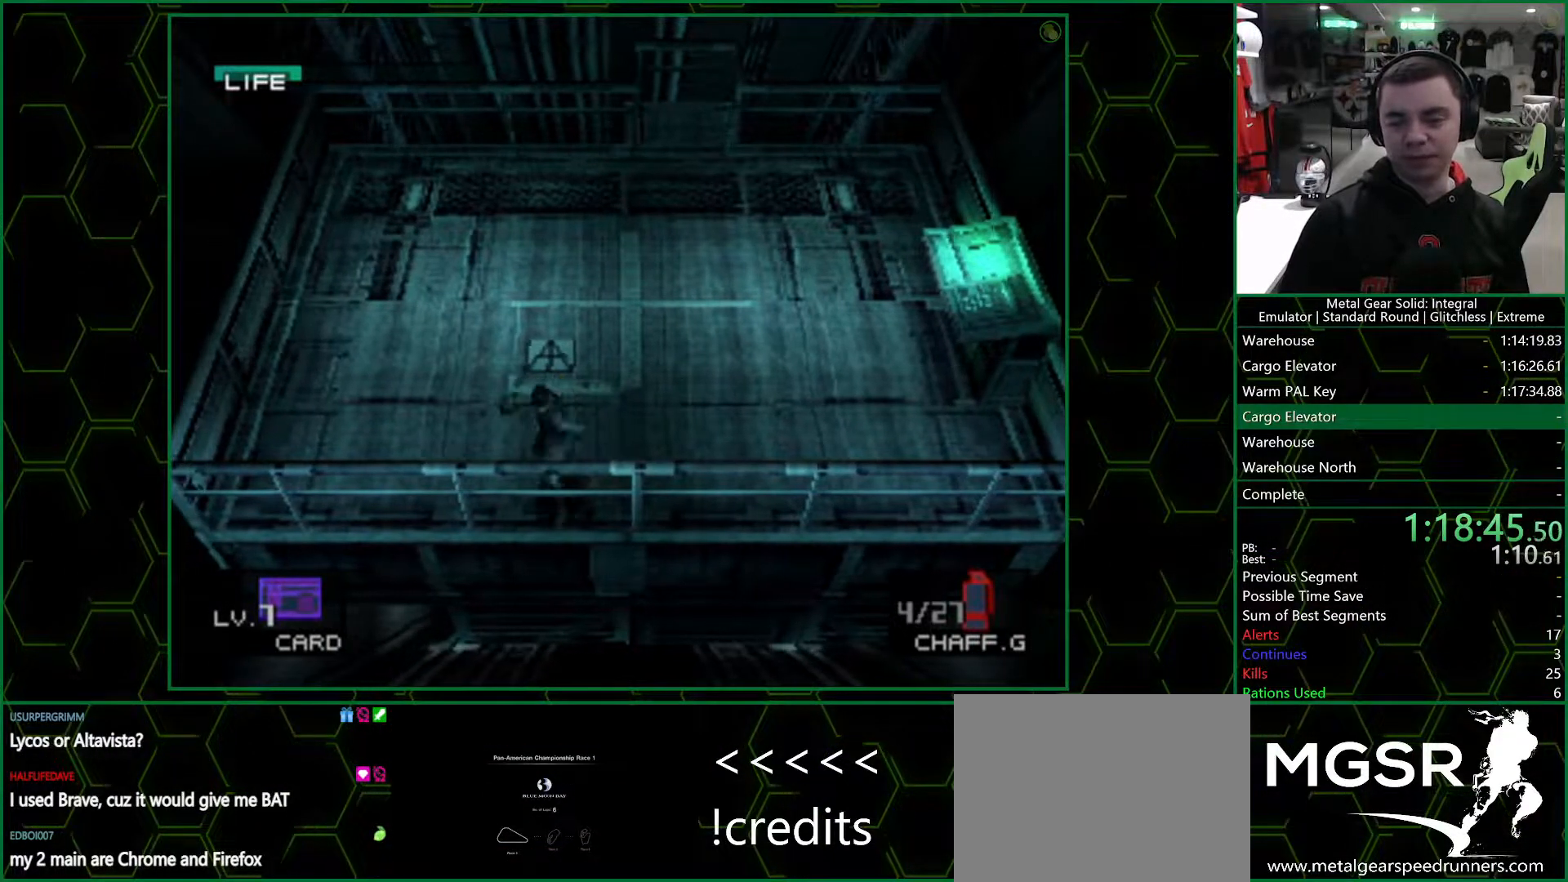
{"dt_ms": 500, "buttons": [], "left_stick": "center", "right_stick": "center", "events": [[383, "DPAD_RIGHT", "up"]]}
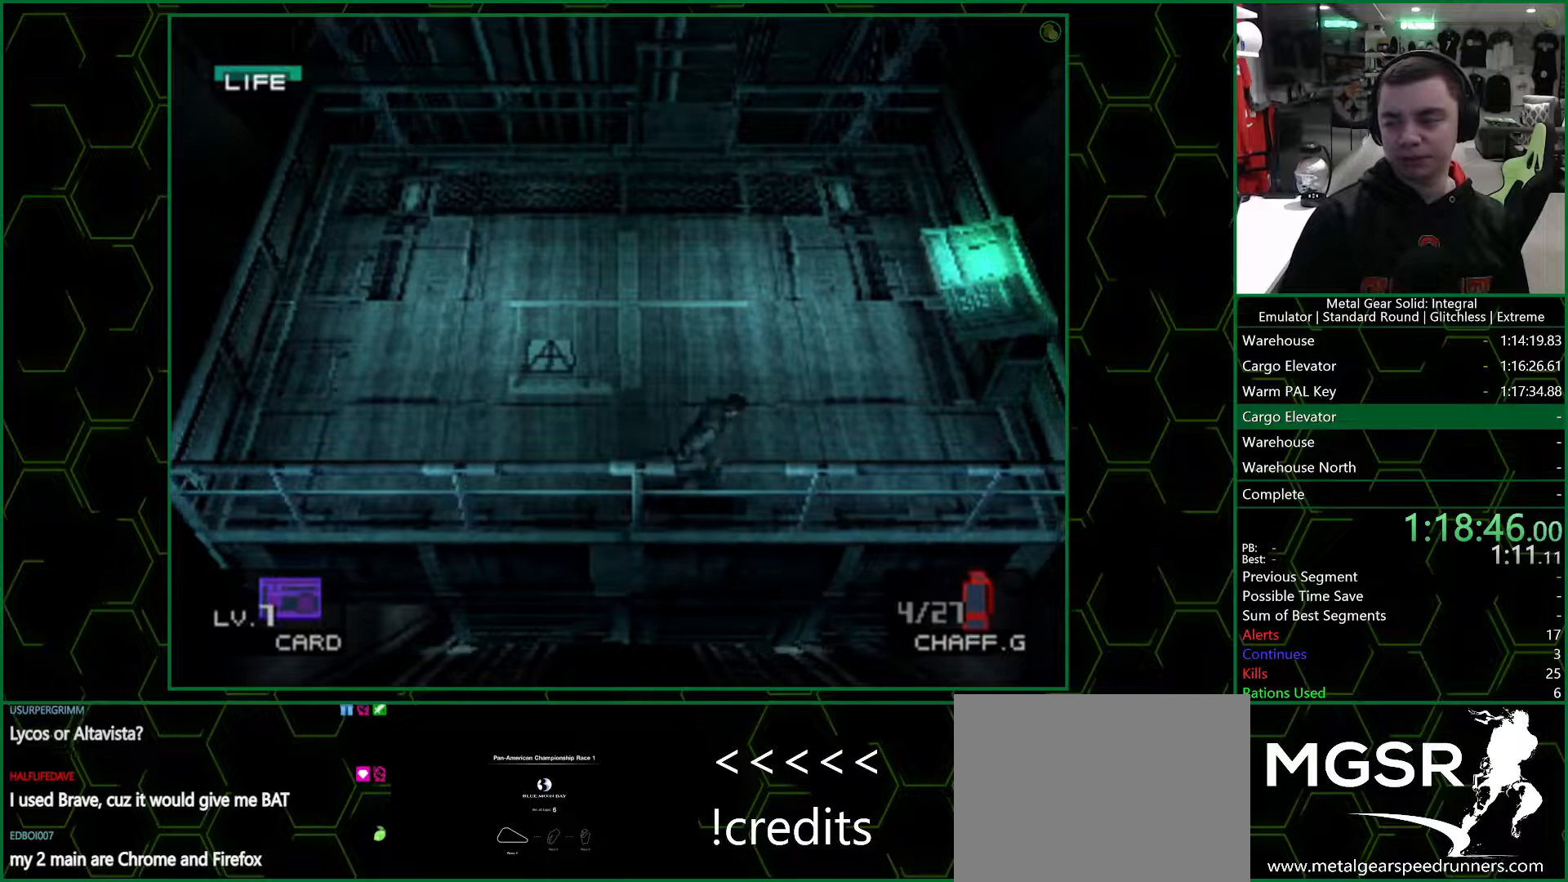
{"dt_ms": 500, "buttons": [], "left_stick": "center", "right_stick": "center", "events": [[217, "DPAD_UP", "down"], [300, "DPAD_UP", "up"]]}
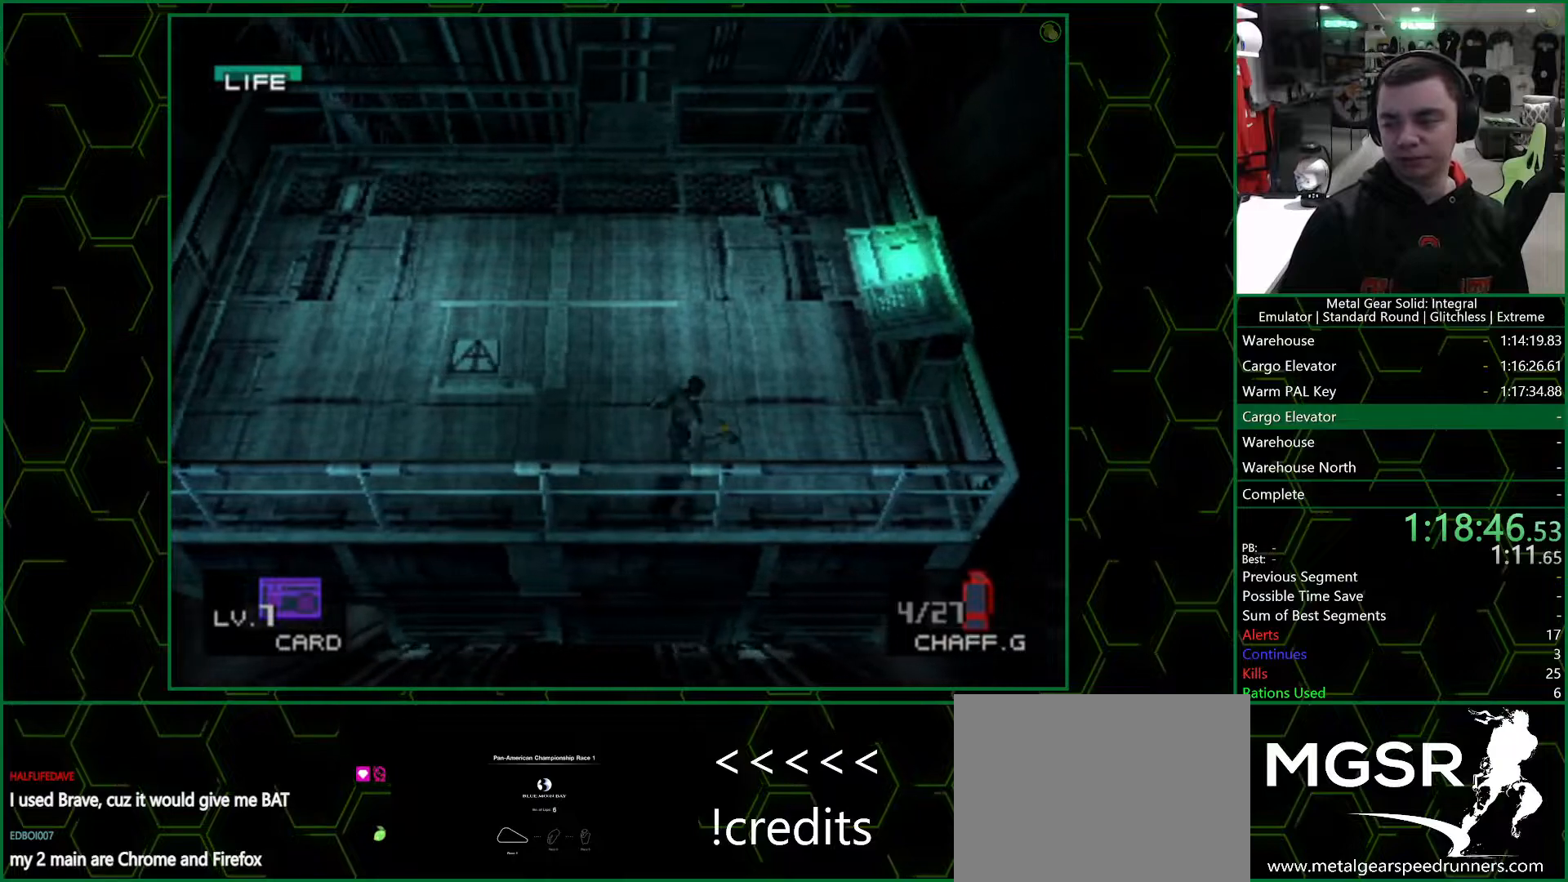
{"dt_ms": 500, "buttons": [], "left_stick": "center", "right_stick": "center", "events": [[217, "DPAD_LEFT", "down"], [317, "DPAD_LEFT", "up"]]}
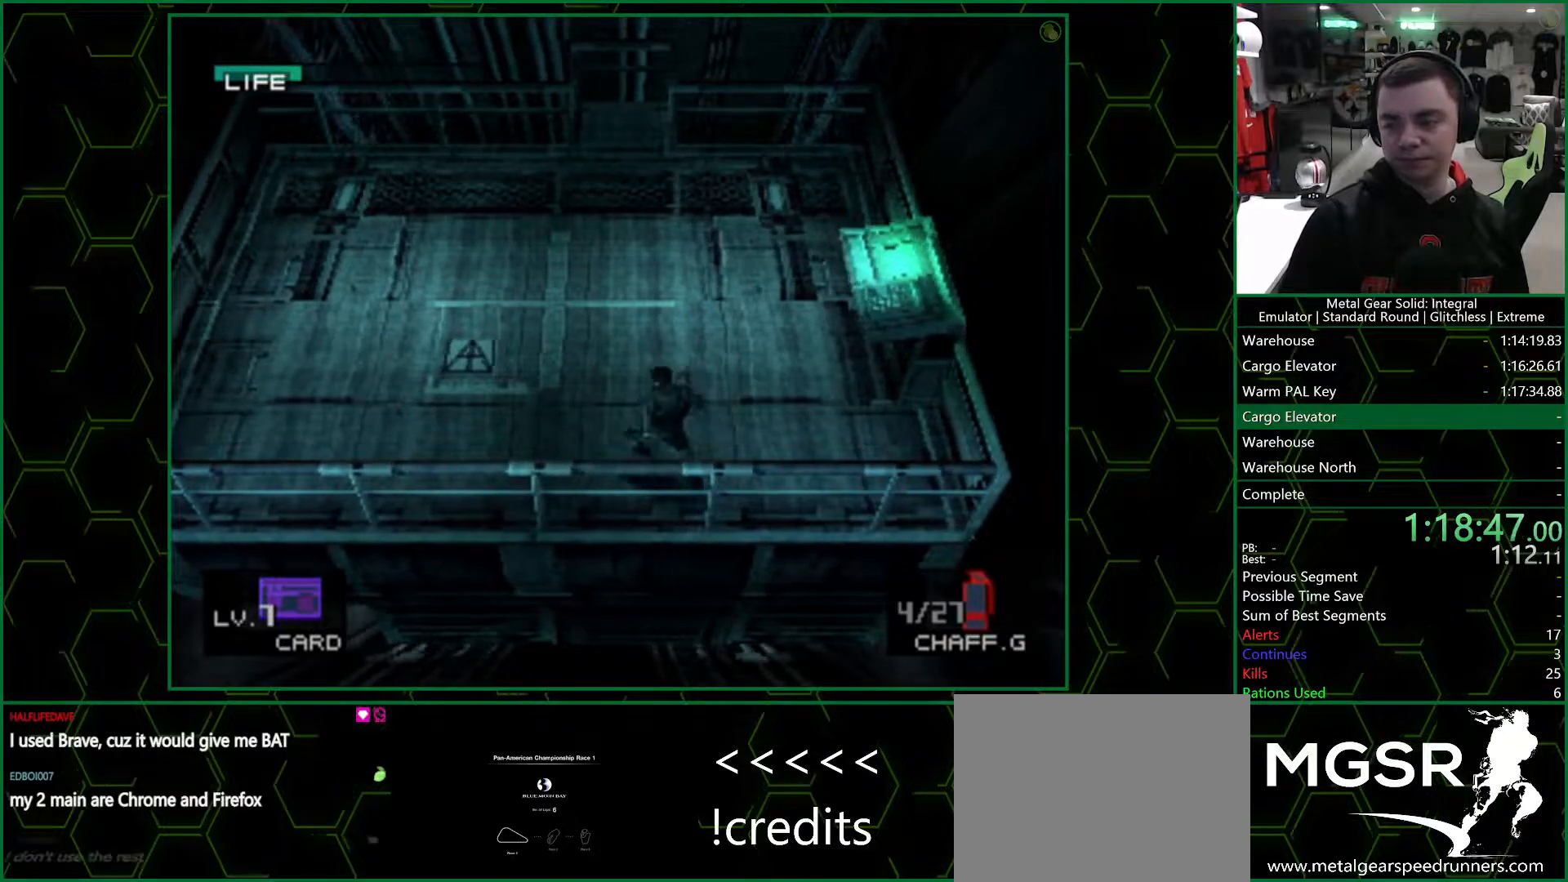
{"dt_ms": 500, "buttons": [], "left_stick": "center", "right_stick": "center", "events": [[67, "DPAD_LEFT", "down"], [100, "DPAD_LEFT", "up"]]}
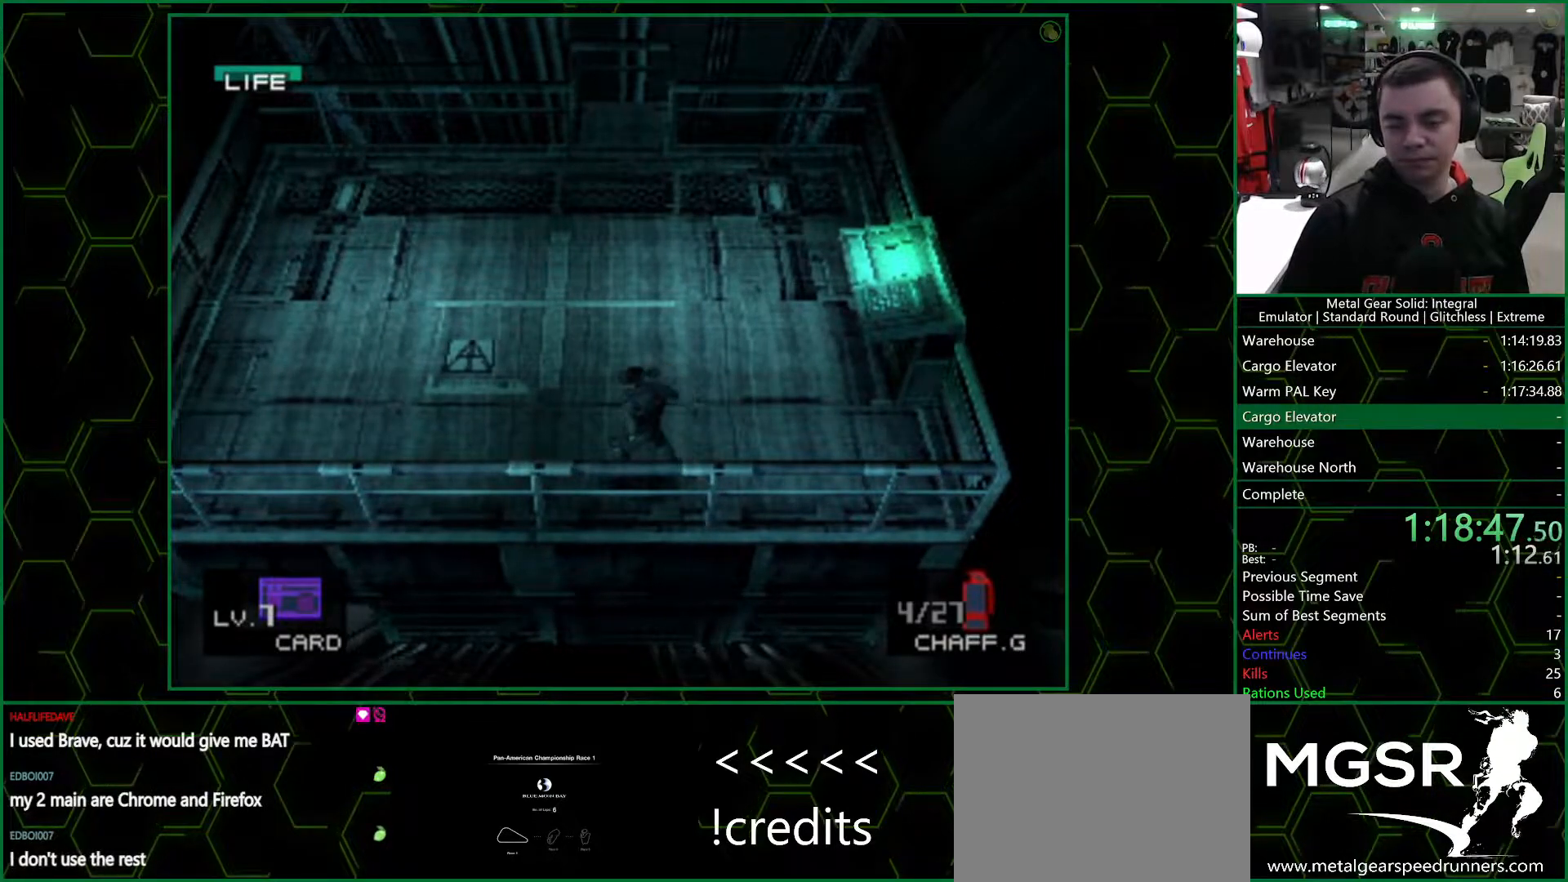
{"dt_ms": 500, "buttons": [], "left_stick": "center", "right_stick": "center", "events": []}
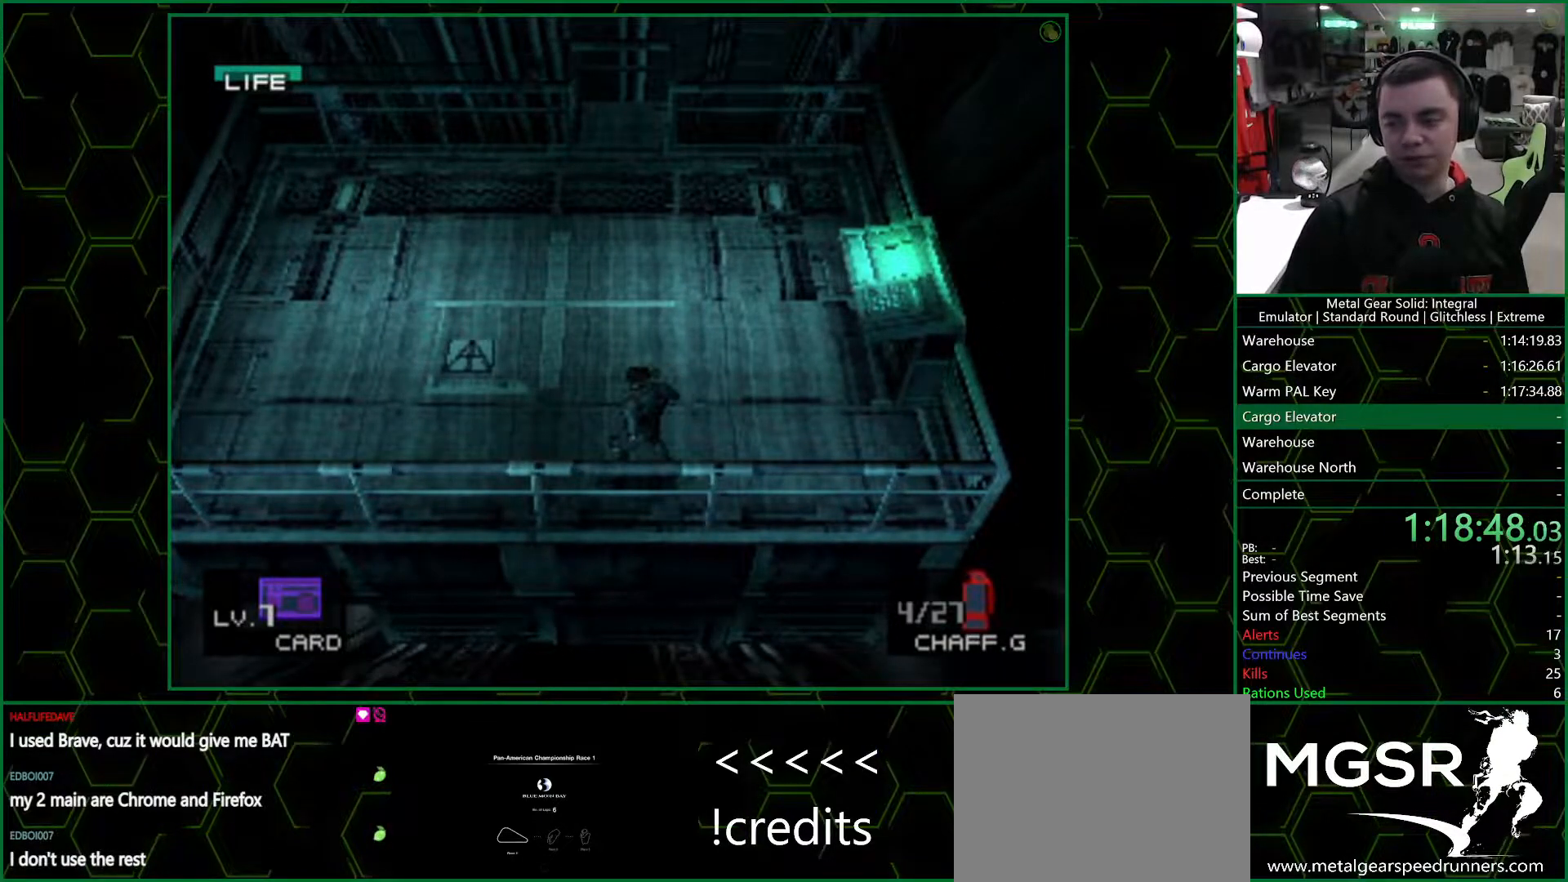
{"dt_ms": 500, "buttons": ["DPAD_LEFT"], "left_stick": "center", "right_stick": "center", "events": [[133, "DPAD_RIGHT", "down"], [200, "DPAD_RIGHT", "up"], [483, "DPAD_LEFT", "down"]]}
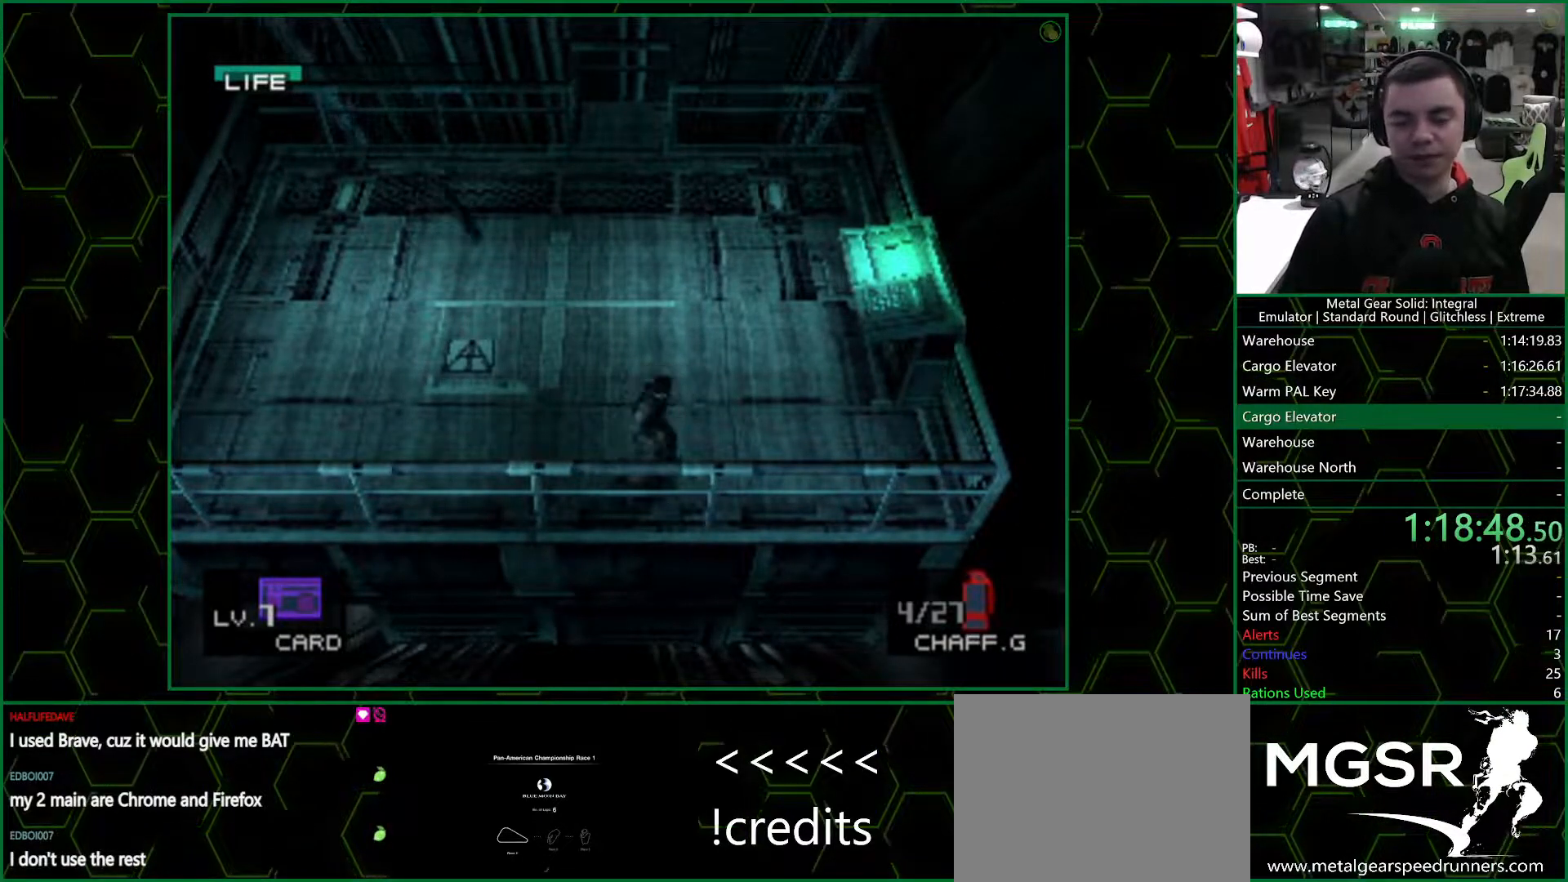
{"dt_ms": 500, "buttons": [], "left_stick": "center", "right_stick": "center", "events": [[250, "DPAD_LEFT", "up"]]}
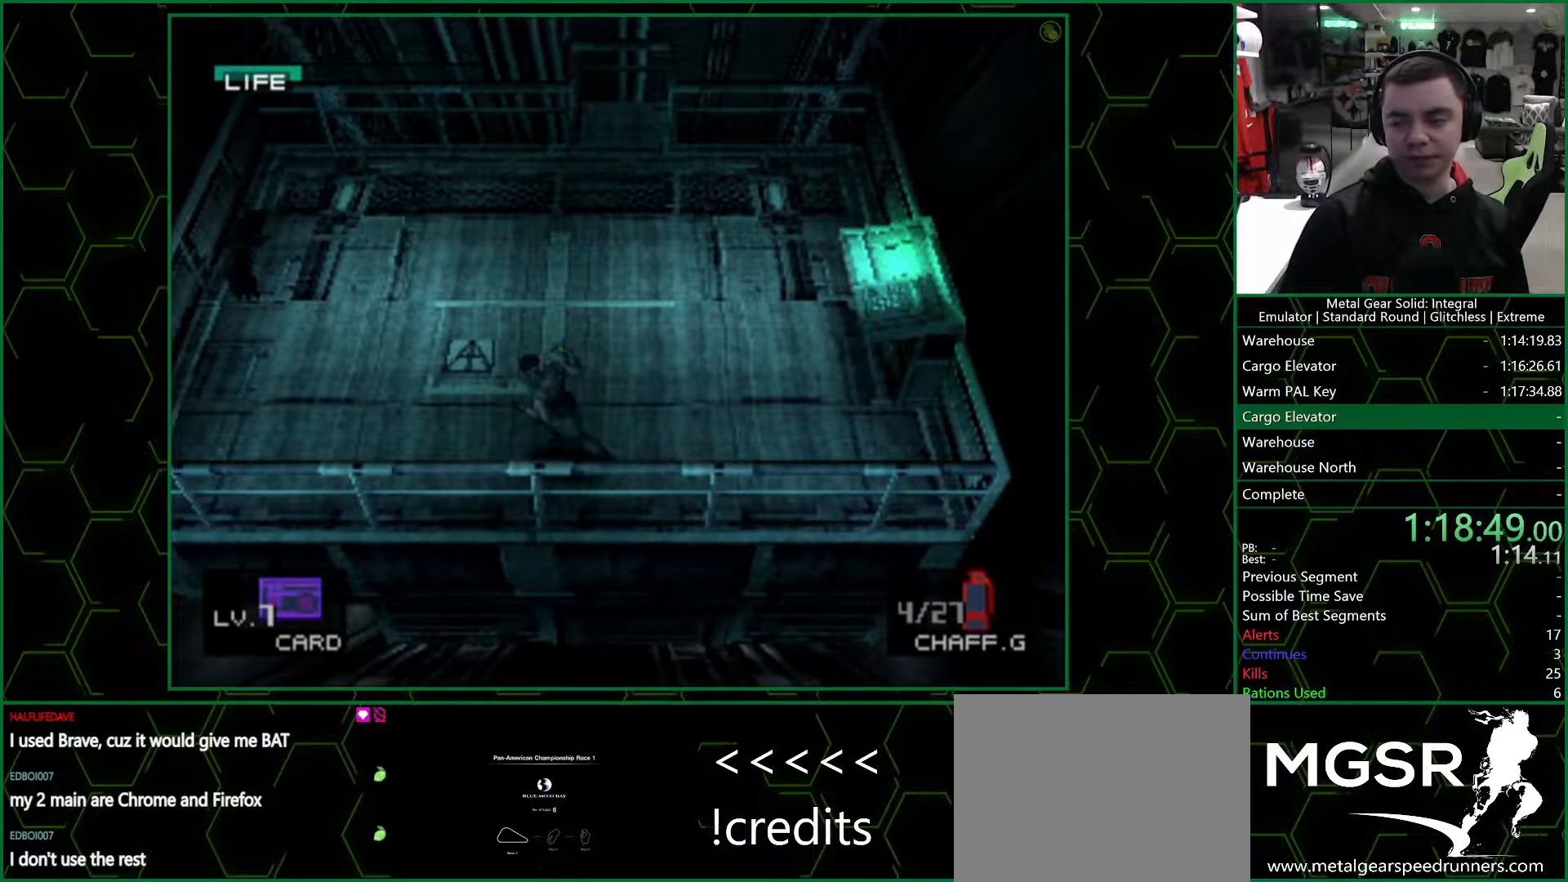
{"dt_ms": 500, "buttons": ["DPAD_RIGHT"], "left_stick": "center", "right_stick": "center", "events": [[467, "DPAD_RIGHT", "down"]]}
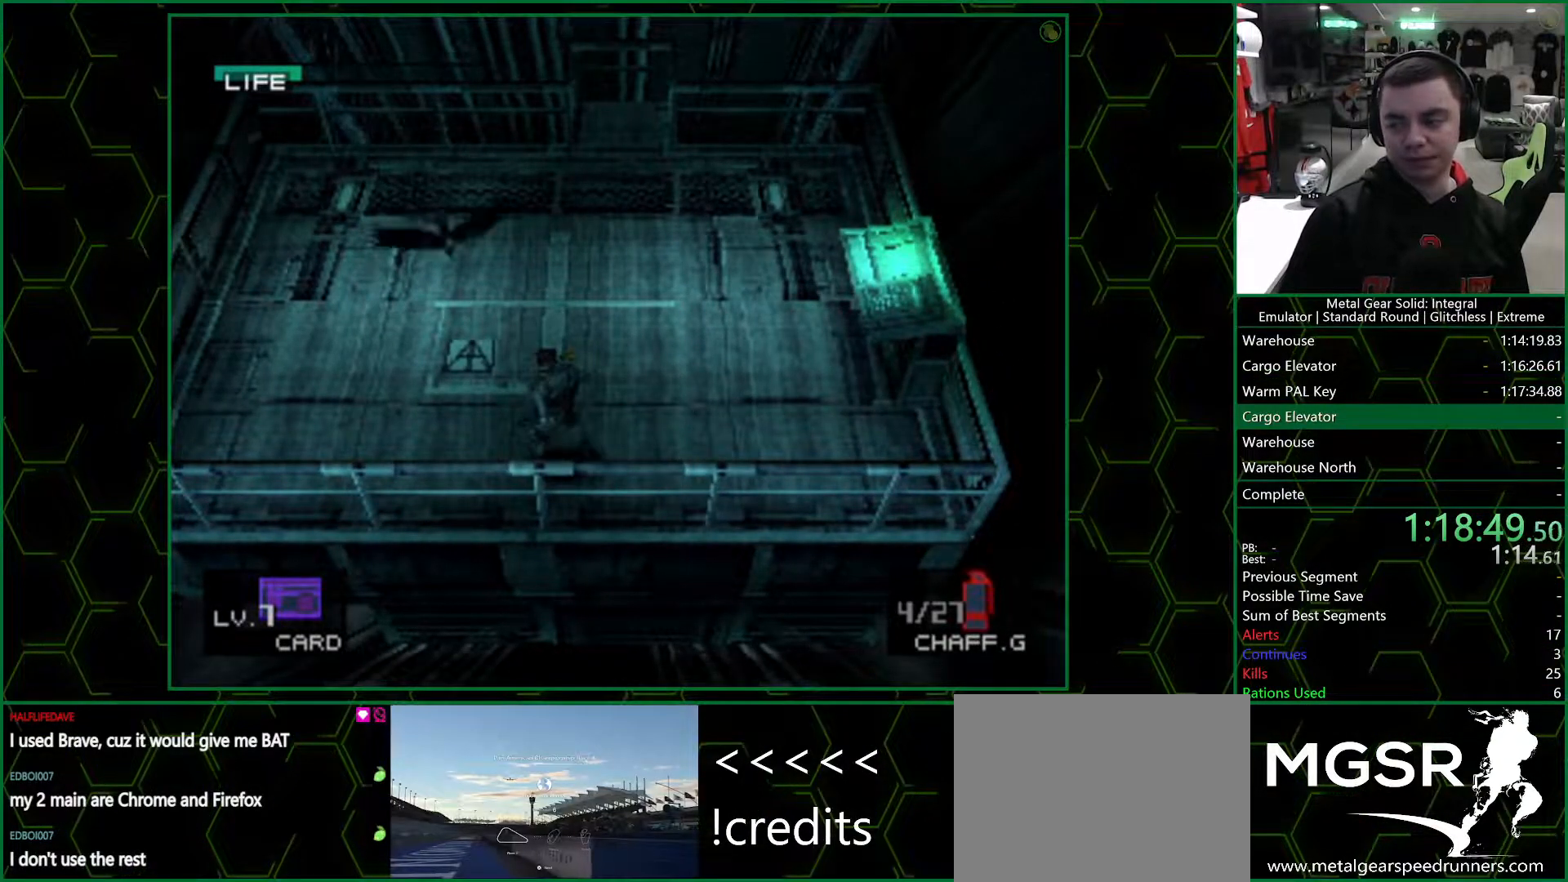
{"dt_ms": 500, "buttons": [], "left_stick": "center", "right_stick": "center", "events": [[67, "DPAD_RIGHT", "up"]]}